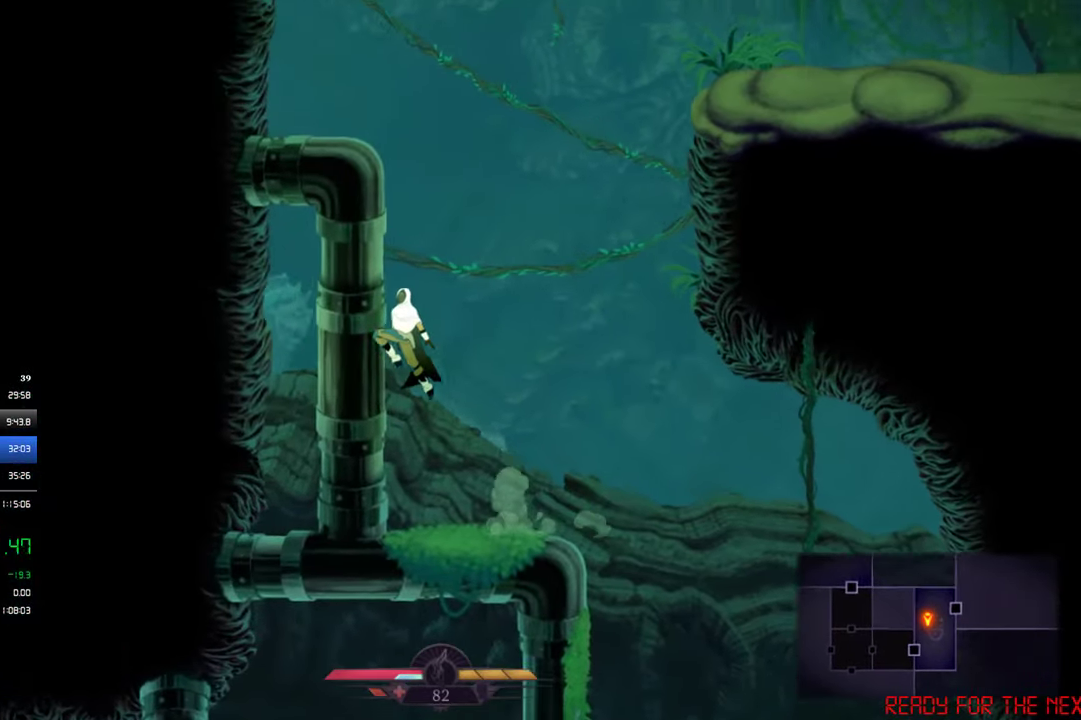
Gameplay with a controller (PlayStation layout); each line is a JSON object with the inputs held at the frame after it. "events" lists button and stick changes between this image and that frame as [ms after this image, input, new state], when the widget could be followed in between. Not read: R3 right_stick.
{"buttons": ["CROSS", "DPAD_RIGHT"], "left_stick": "center", "events": [[33, "CROSS", "up"], [66, "DPAD_LEFT", "up"], [100, "CROSS", "down"], [133, "DPAD_RIGHT", "down"], [300, "CROSS", "up"], [366, "CROSS", "down"]]}
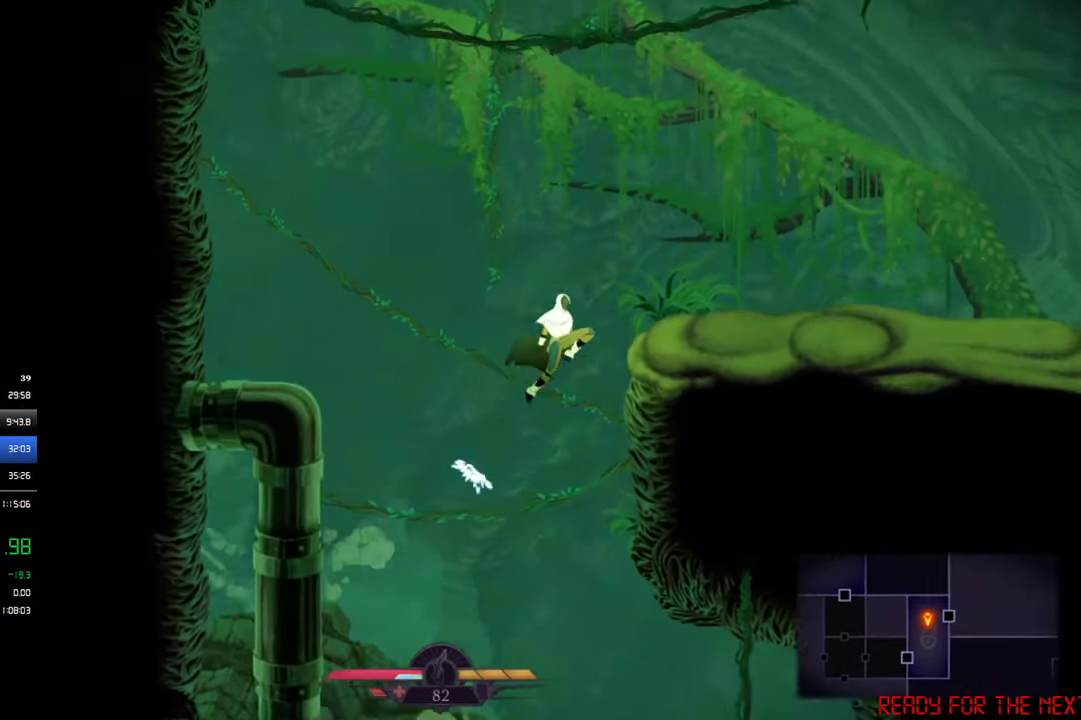
{"buttons": ["DPAD_RIGHT"], "left_stick": "center", "events": [[333, "CROSS", "up"]]}
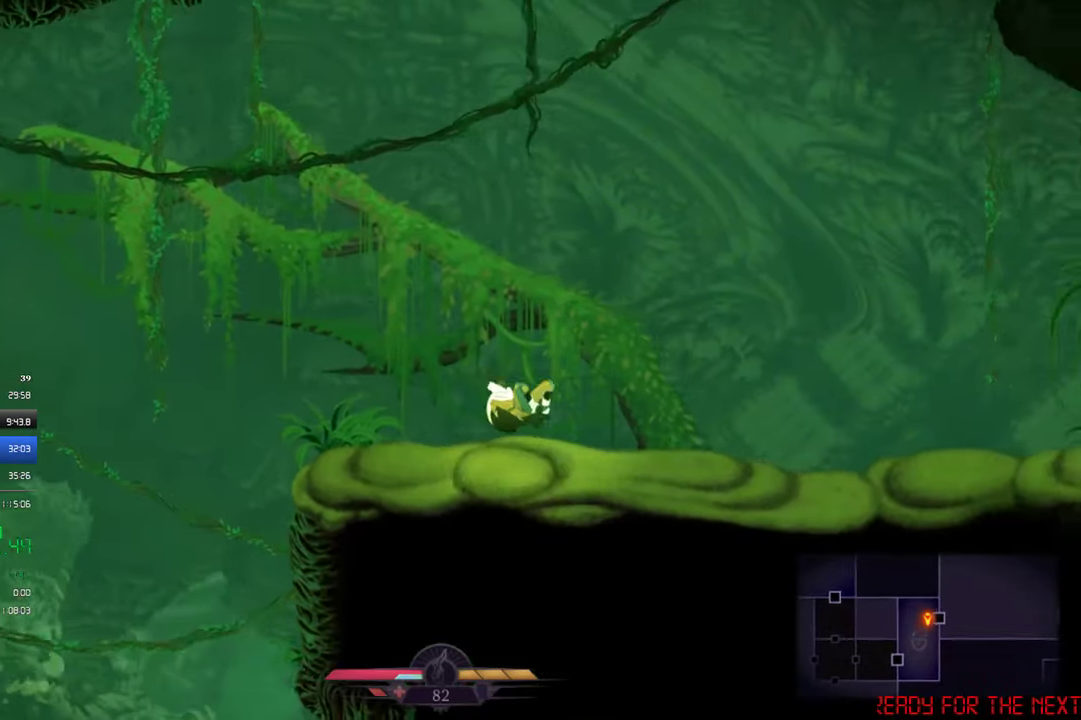
{"buttons": ["DPAD_RIGHT"], "left_stick": "center", "events": [[100, "CIRCLE", "down"], [266, "CIRCLE", "up"]]}
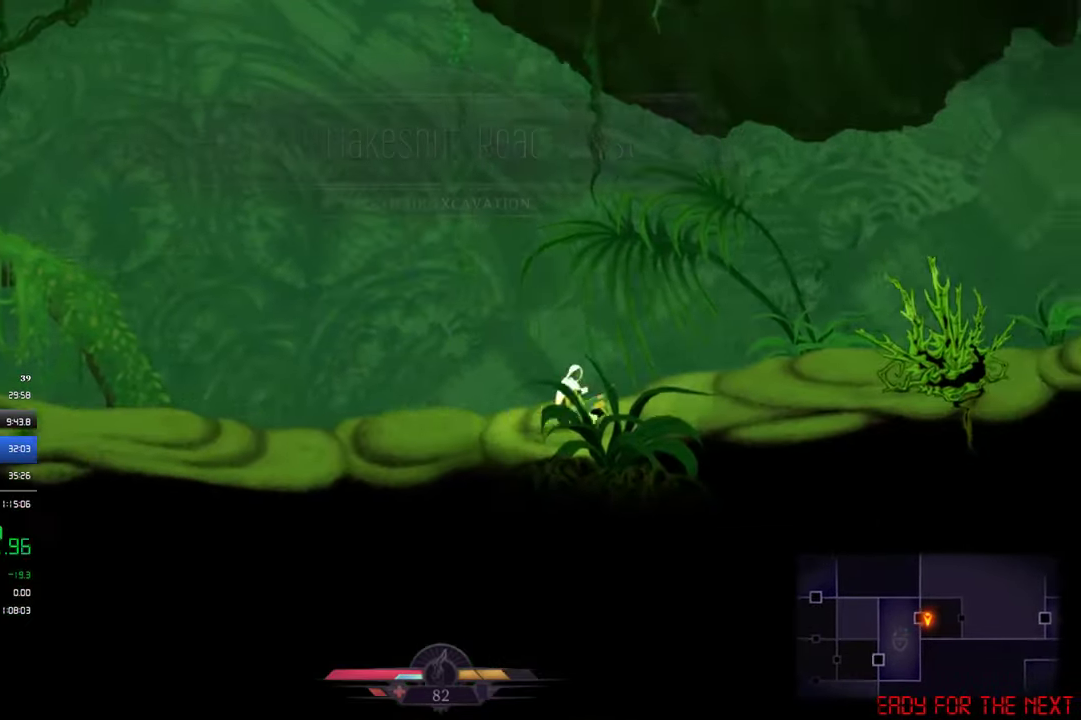
{"buttons": ["CROSS", "DPAD_RIGHT"], "left_stick": "center", "events": [[33, "CROSS", "down"]]}
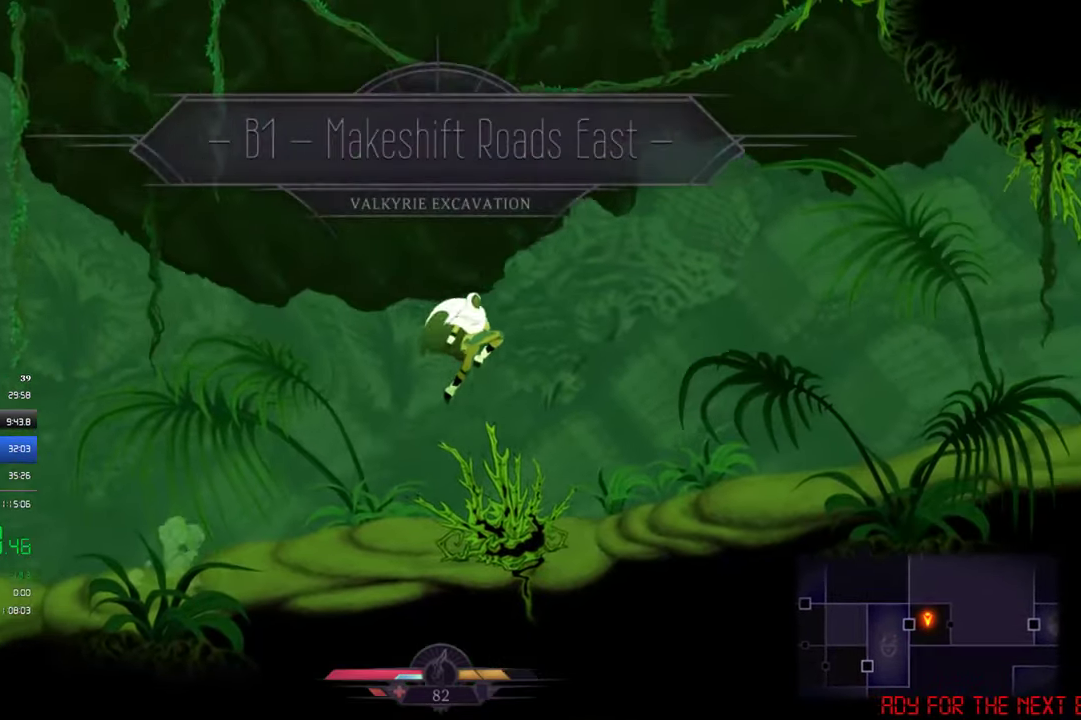
{"buttons": ["CROSS", "DPAD_RIGHT"], "left_stick": "center", "events": [[100, "CROSS", "up"], [233, "CROSS", "down"]]}
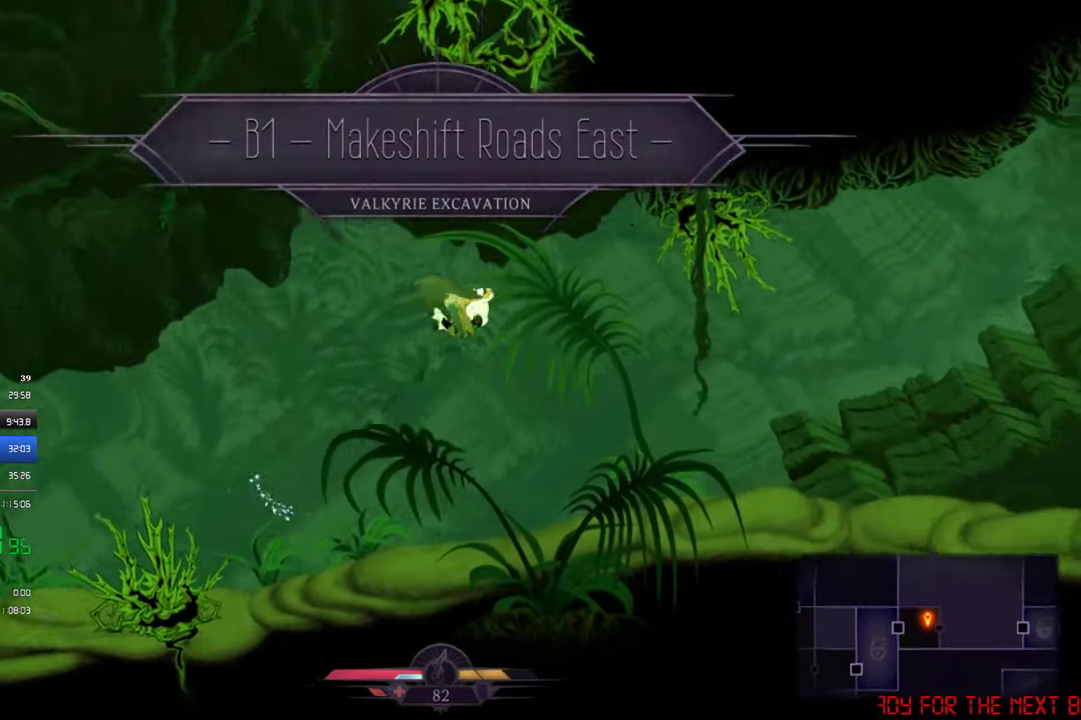
{"buttons": ["DPAD_RIGHT"], "left_stick": "center", "events": [[333, "CROSS", "up"]]}
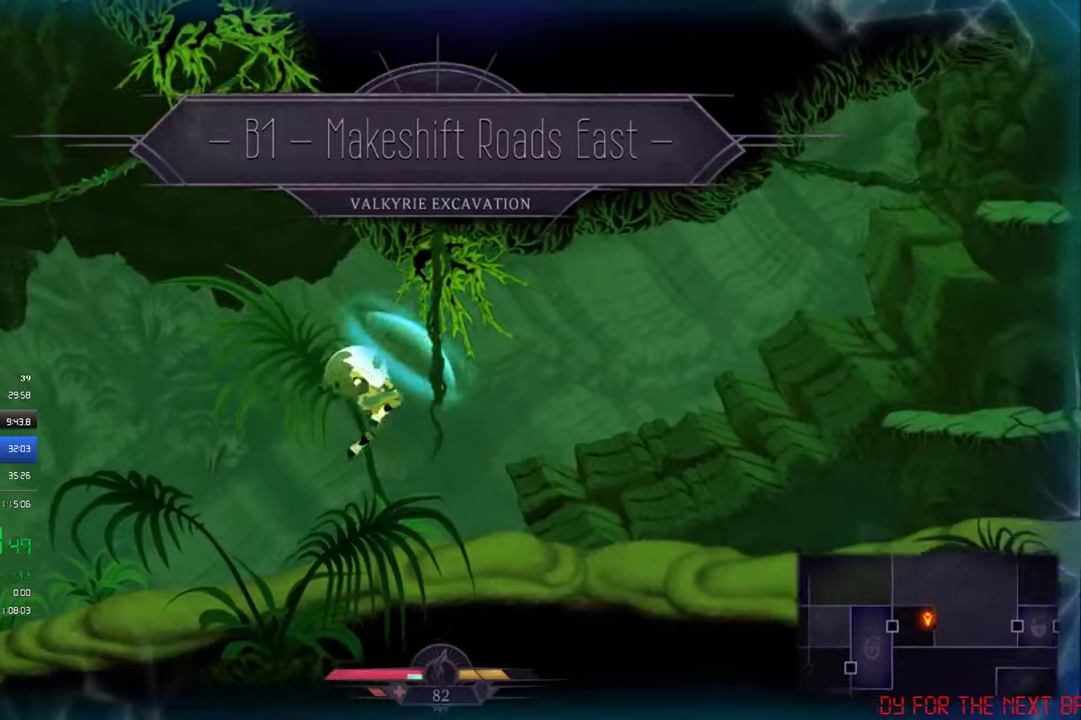
{"buttons": ["DPAD_RIGHT"], "left_stick": "center", "events": [[333, "CIRCLE", "down"], [500, "CIRCLE", "up"]]}
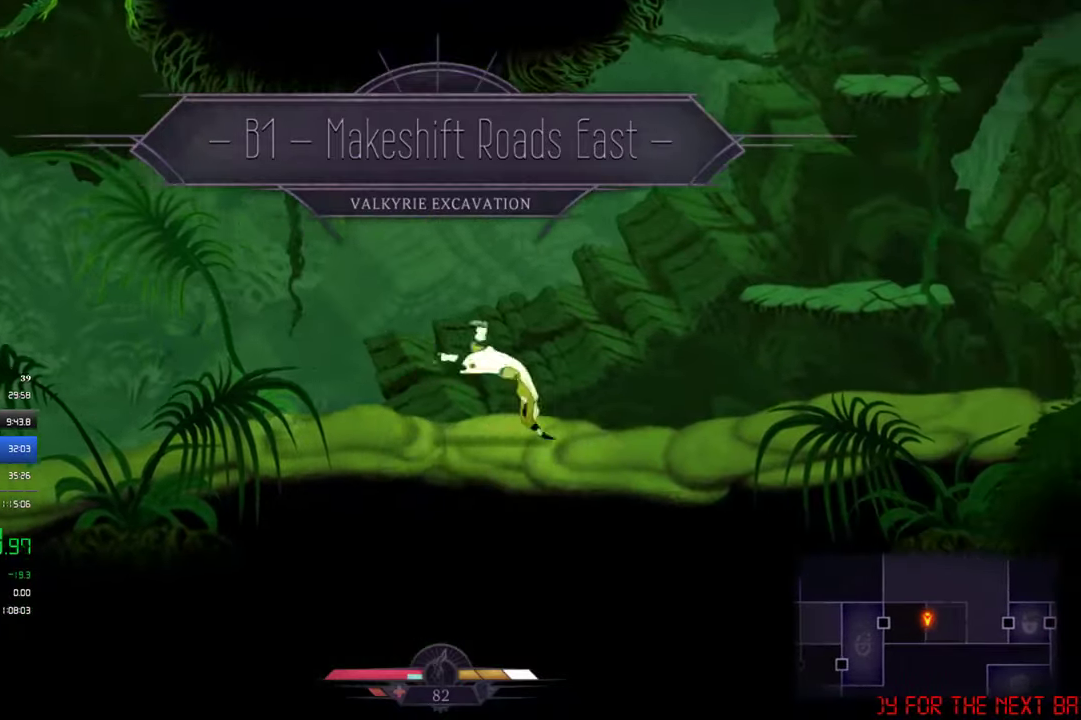
{"buttons": ["DPAD_RIGHT"], "left_stick": "center", "events": []}
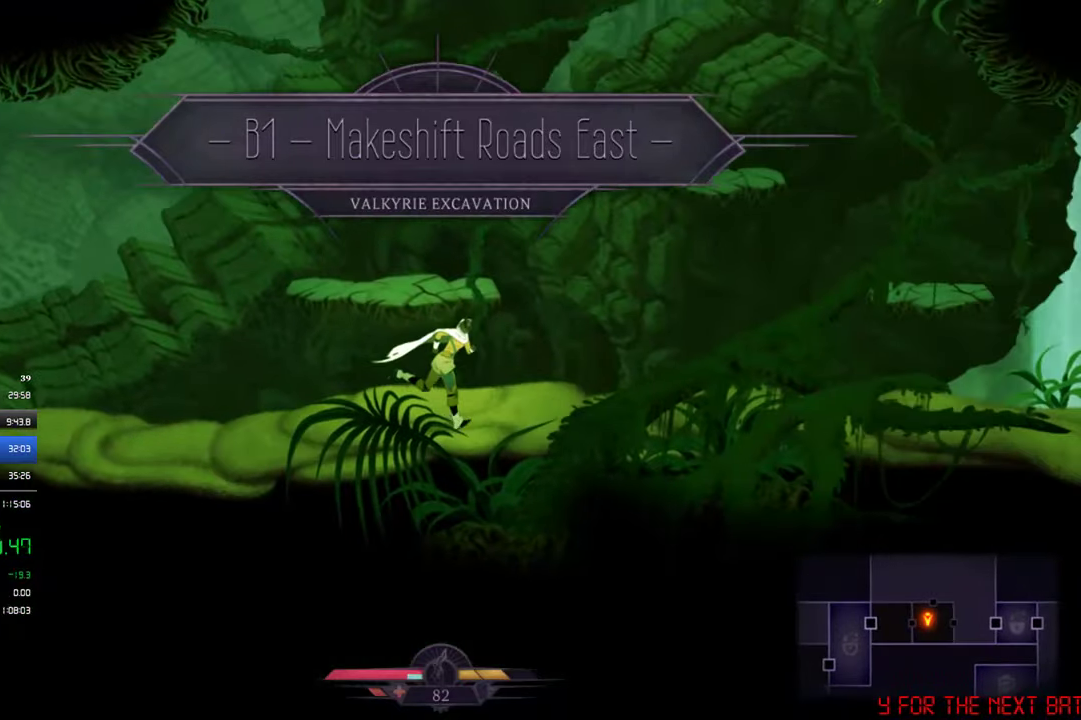
{"buttons": ["CIRCLE", "DPAD_RIGHT"], "left_stick": "center", "events": [[67, "CIRCLE", "down"], [267, "CIRCLE", "up"], [500, "CIRCLE", "down"]]}
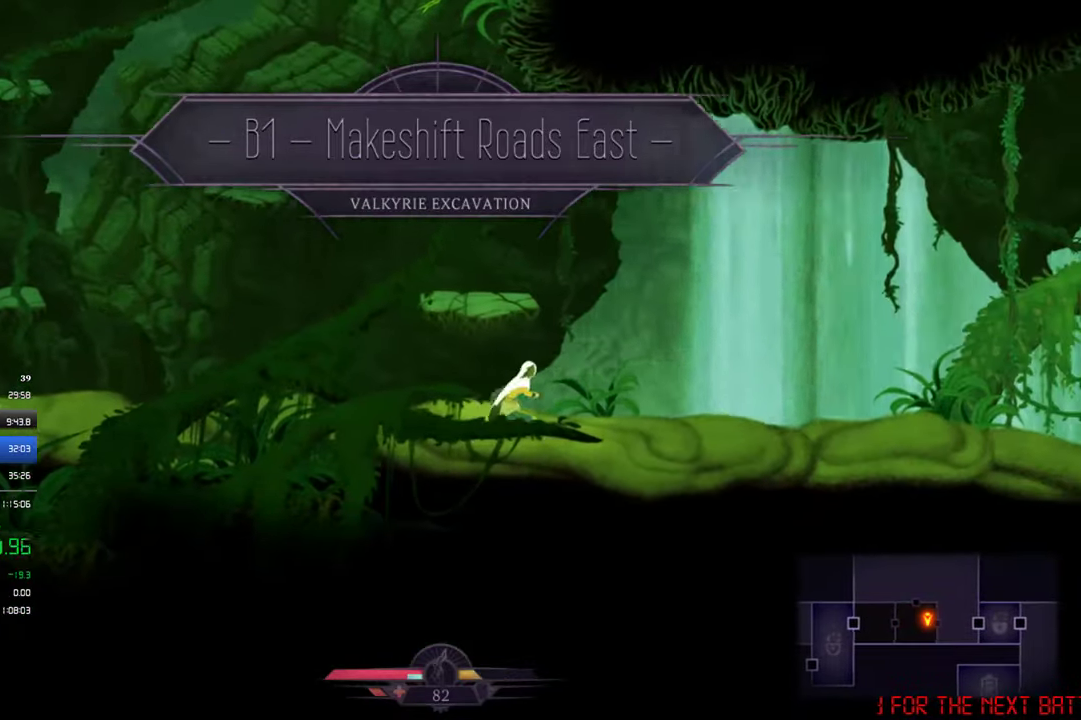
{"buttons": ["CROSS", "DPAD_RIGHT"], "left_stick": "center", "events": [[167, "CIRCLE", "up"], [433, "CROSS", "down"]]}
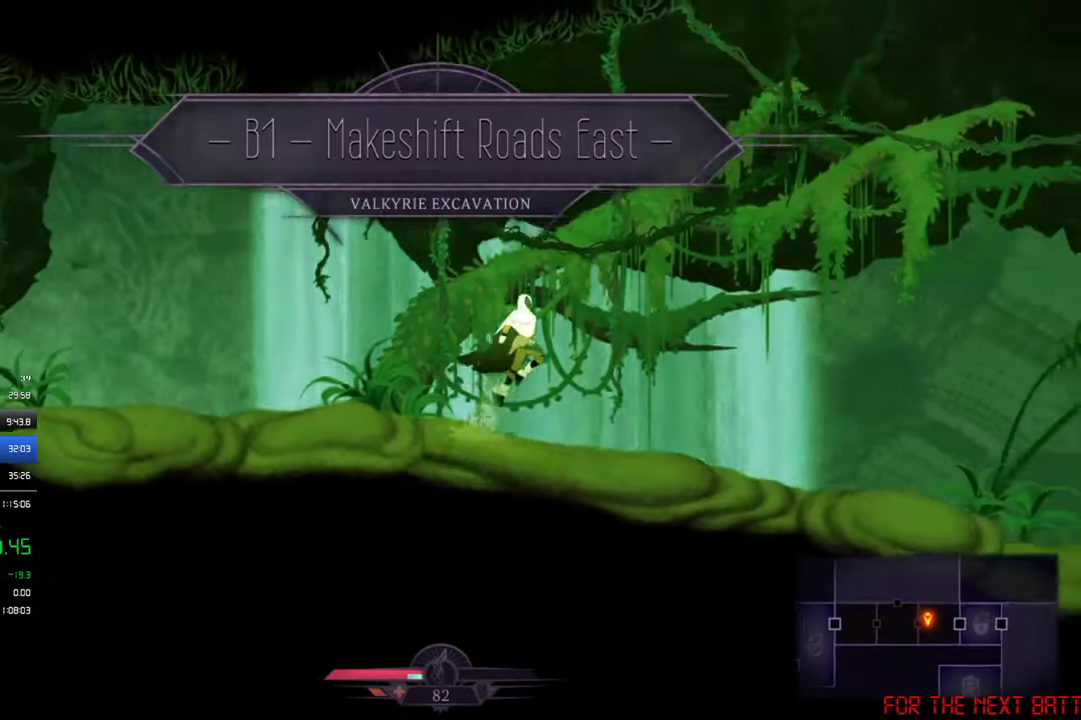
{"buttons": ["CROSS", "DPAD_RIGHT"], "left_stick": "center", "events": []}
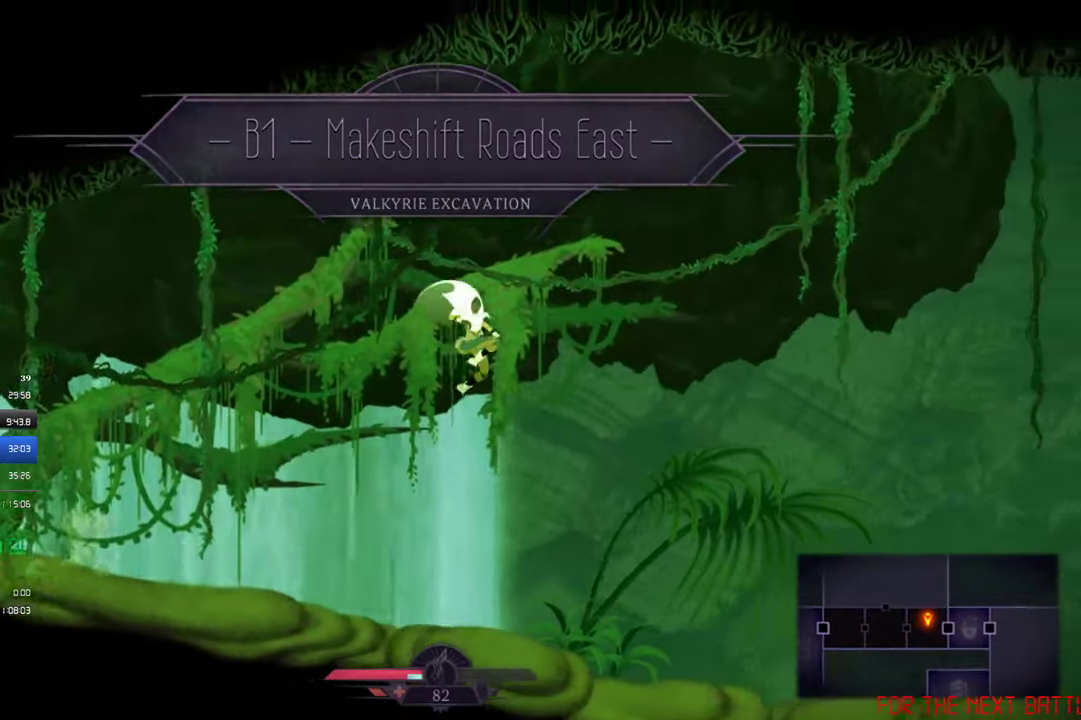
{"buttons": ["DPAD_RIGHT"], "left_stick": "center", "events": [[200, "CROSS", "up"]]}
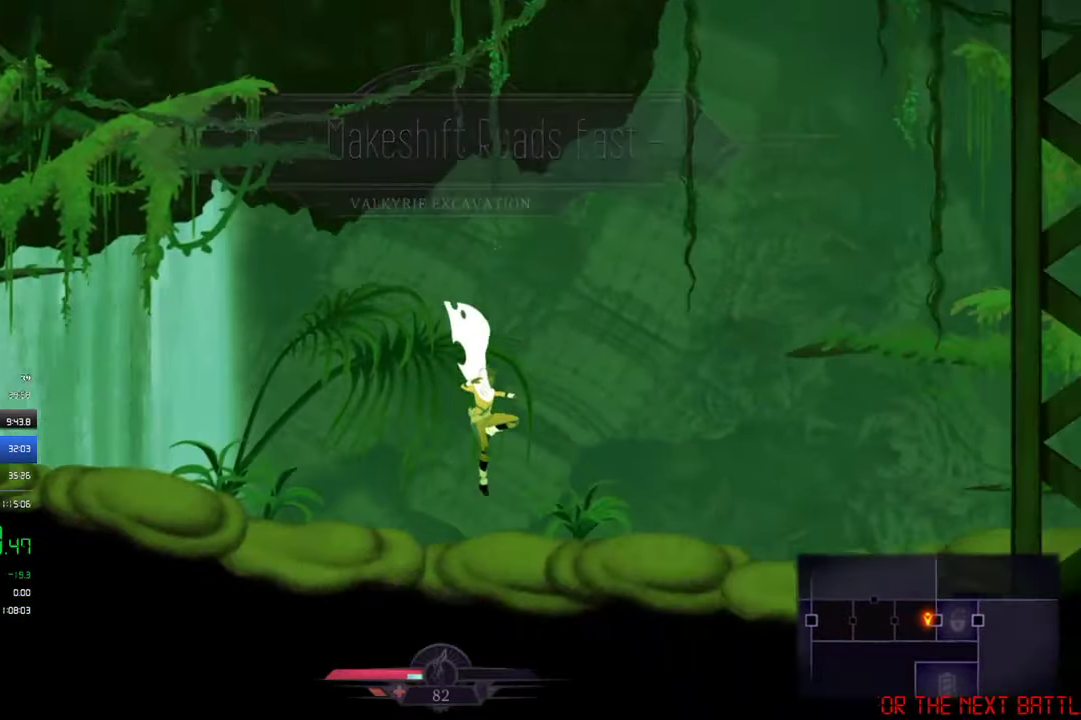
{"buttons": ["CROSS", "DPAD_RIGHT"], "left_stick": "center", "events": [[33, "CROSS", "down"]]}
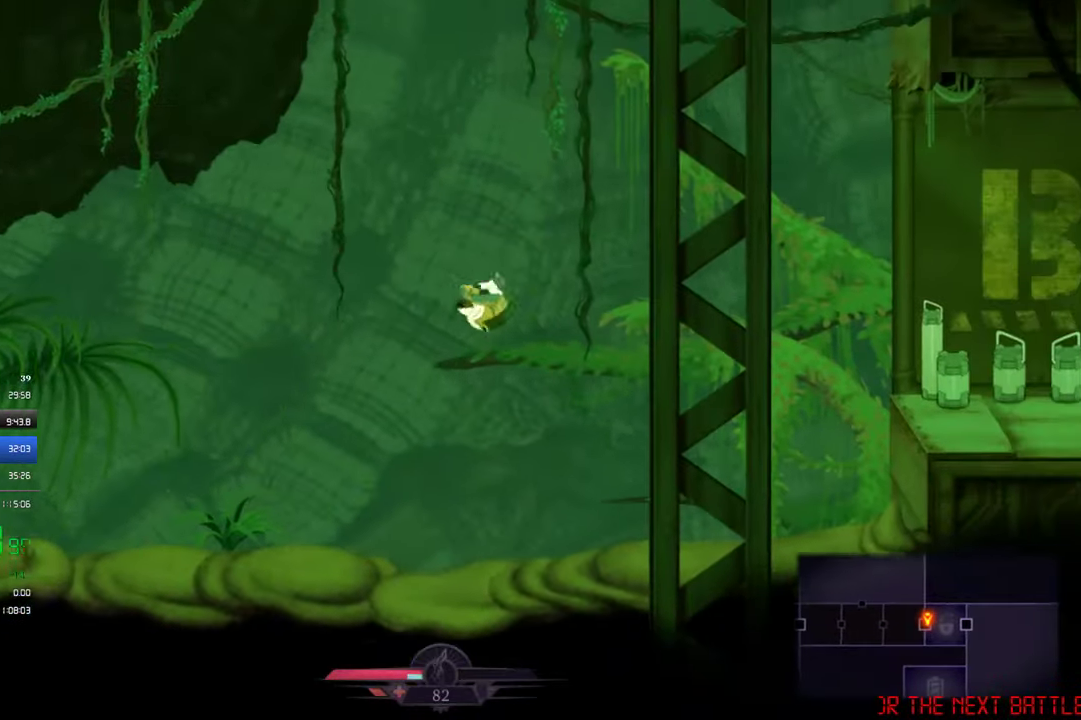
{"buttons": ["CROSS"], "left_stick": "center", "events": [[100, "CROSS", "up"], [300, "DPAD_RIGHT", "up"], [500, "CROSS", "down"]]}
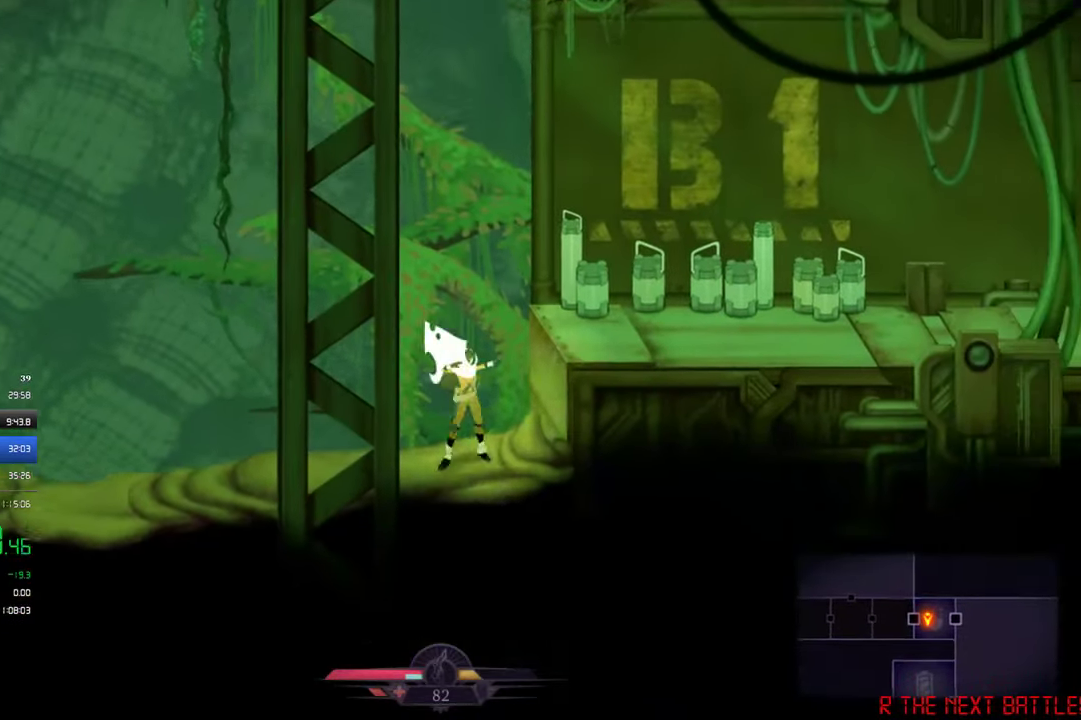
{"buttons": ["DPAD_RIGHT"], "left_stick": "center", "events": [[33, "DPAD_RIGHT", "down"], [400, "CROSS", "up"]]}
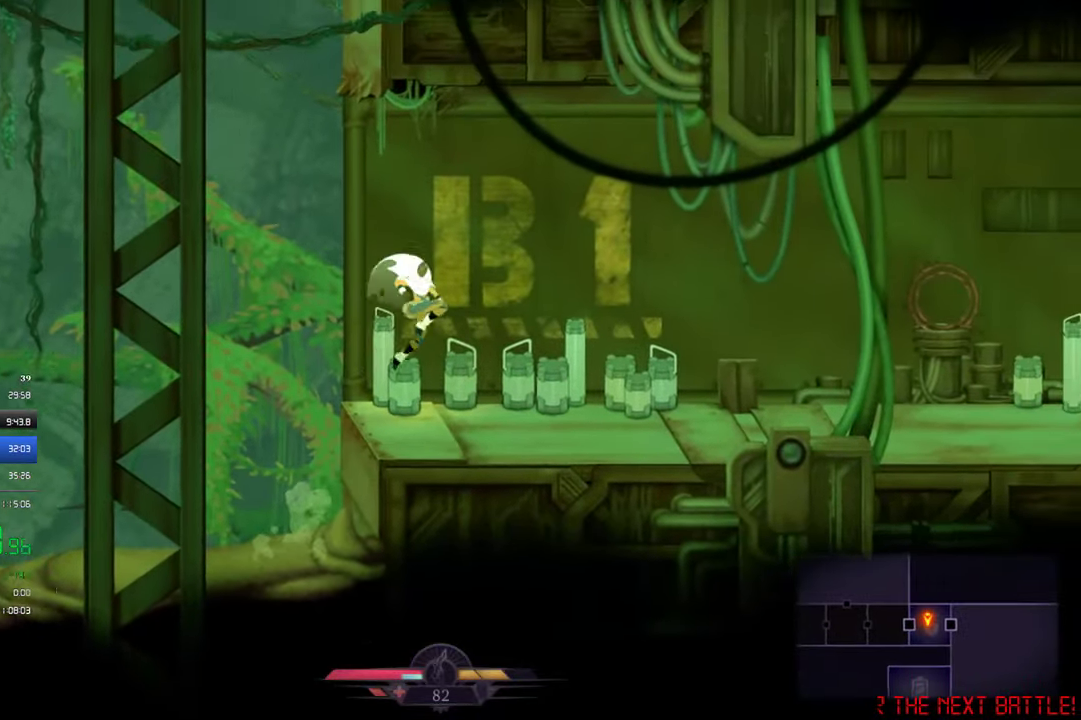
{"buttons": ["DPAD_RIGHT"], "left_stick": "center", "events": [[300, "CIRCLE", "down"], [467, "CIRCLE", "up"]]}
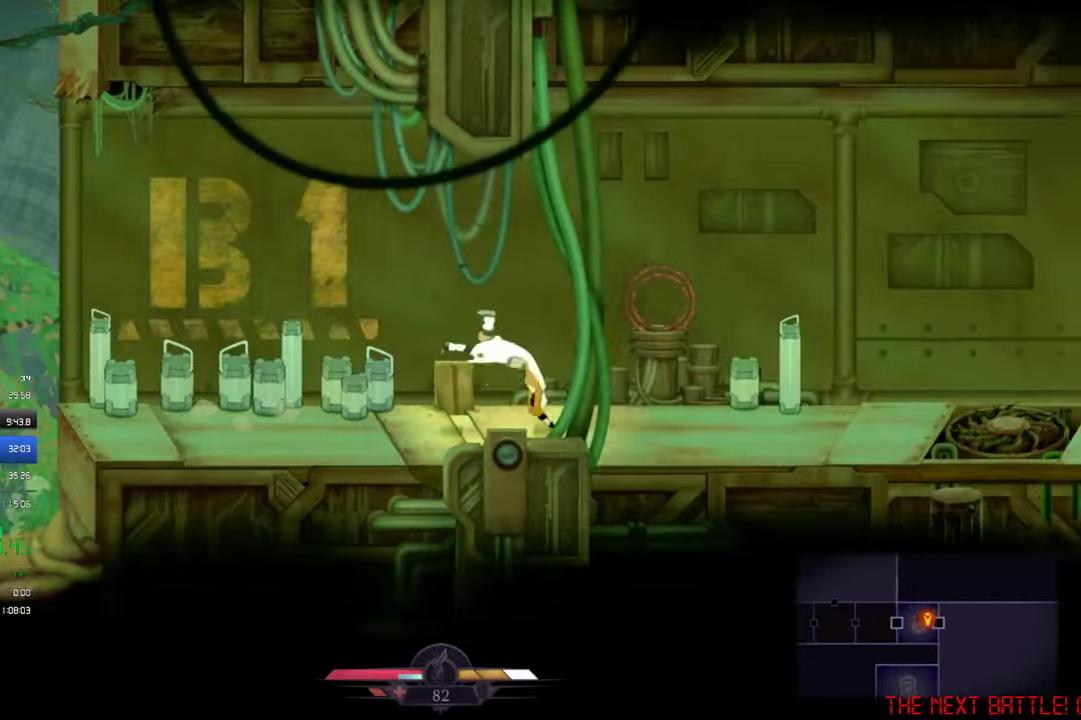
{"buttons": ["DPAD_RIGHT"], "left_stick": "center", "events": [[234, "CIRCLE", "down"], [400, "CIRCLE", "up"]]}
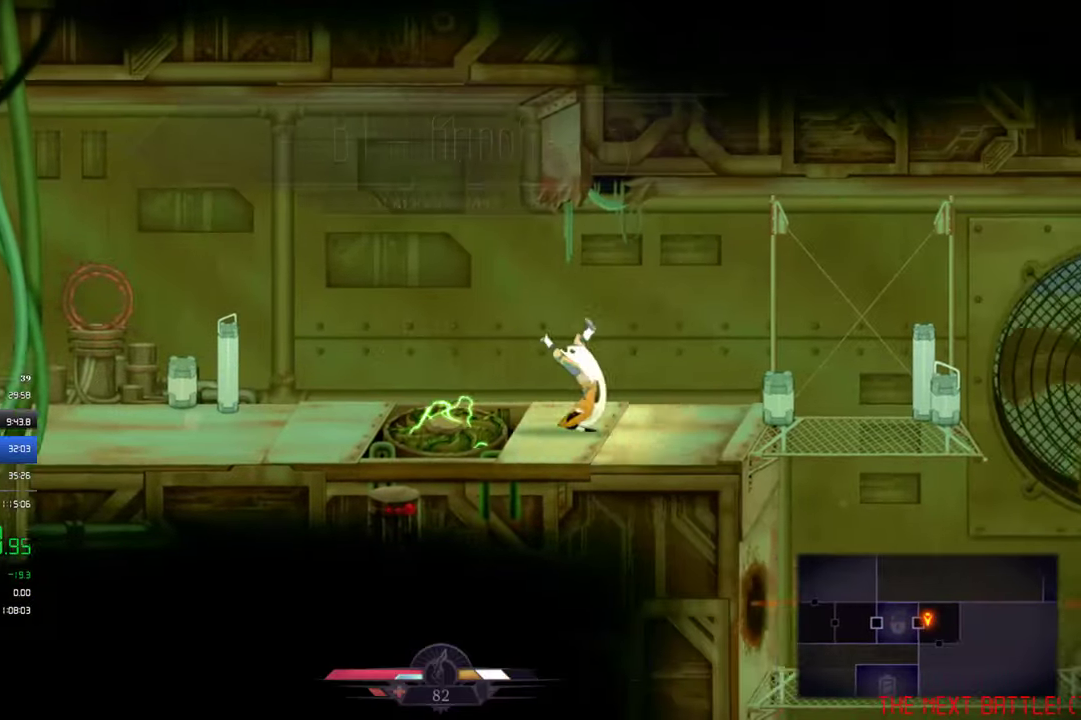
{"buttons": ["CROSS", "DPAD_DOWN"], "left_stick": "center", "events": [[234, "DPAD_DOWN", "down"], [267, "DPAD_RIGHT", "up"], [334, "CROSS", "down"]]}
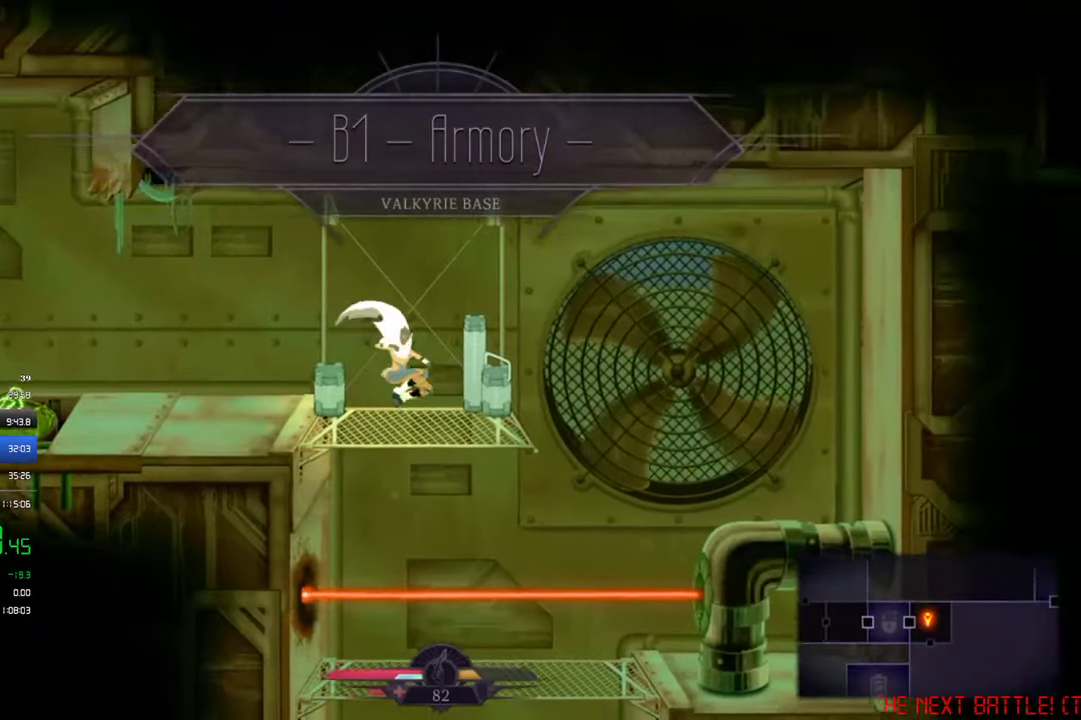
{"buttons": ["CROSS", "DPAD_DOWN"], "left_stick": "center", "events": []}
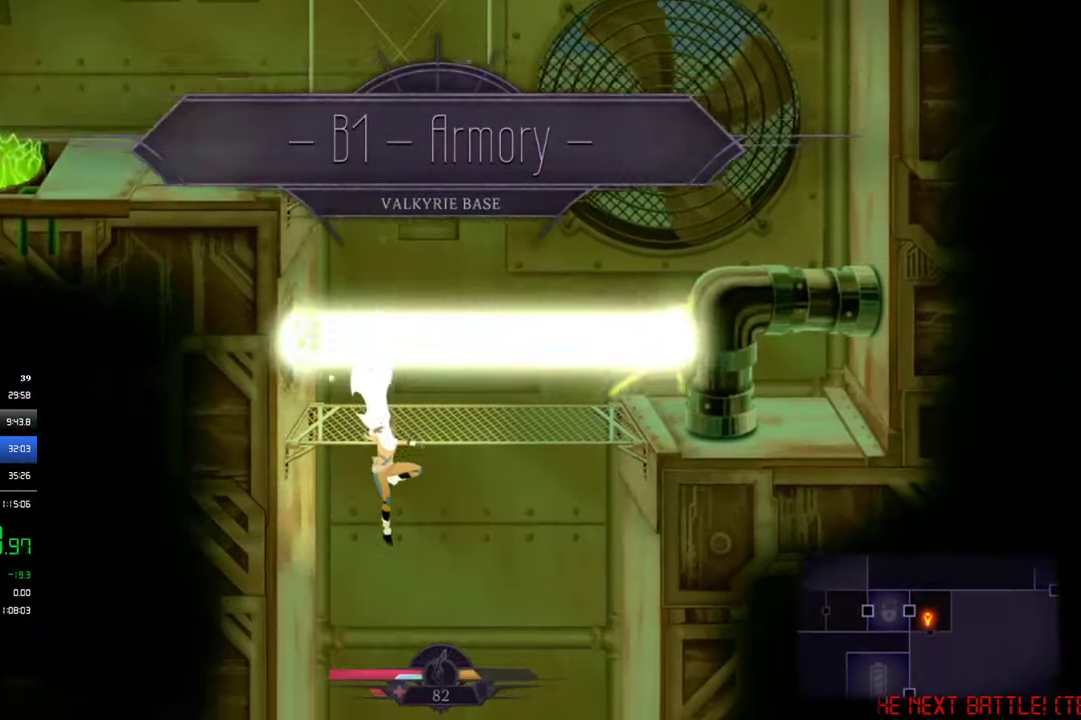
{"buttons": ["CROSS", "DPAD_DOWN", "DPAD_RIGHT"], "left_stick": "center", "events": [[167, "DPAD_RIGHT", "down"]]}
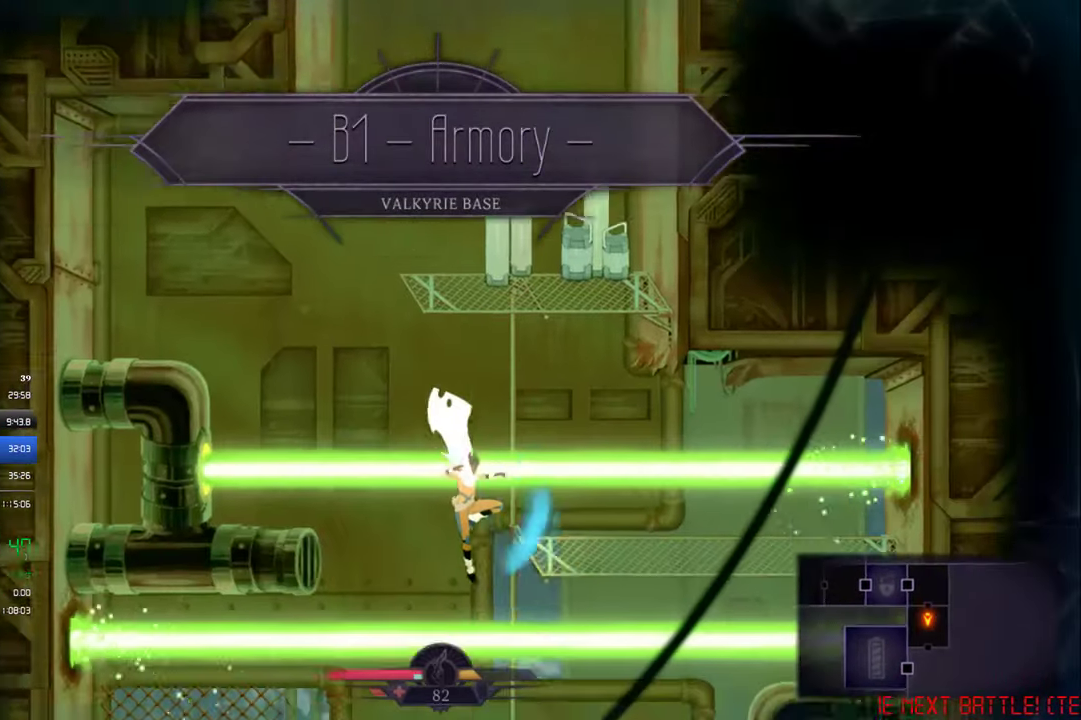
{"buttons": ["CROSS", "DPAD_DOWN"], "left_stick": "center", "events": [[100, "DPAD_RIGHT", "up"]]}
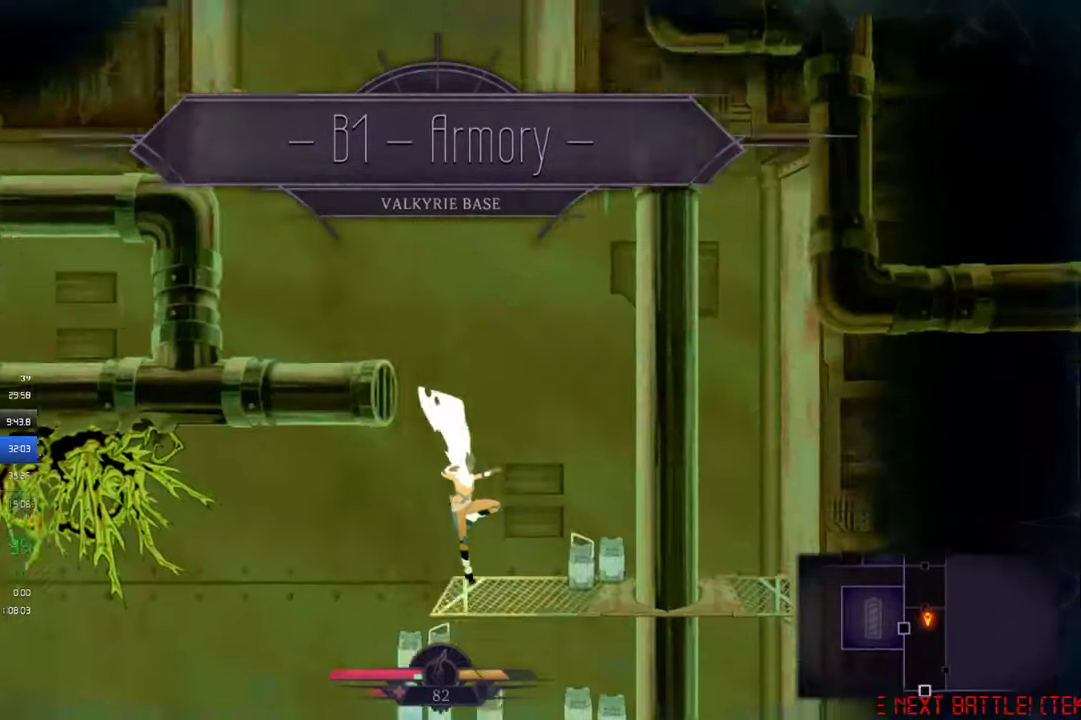
{"buttons": ["CROSS", "DPAD_DOWN"], "left_stick": "center", "events": []}
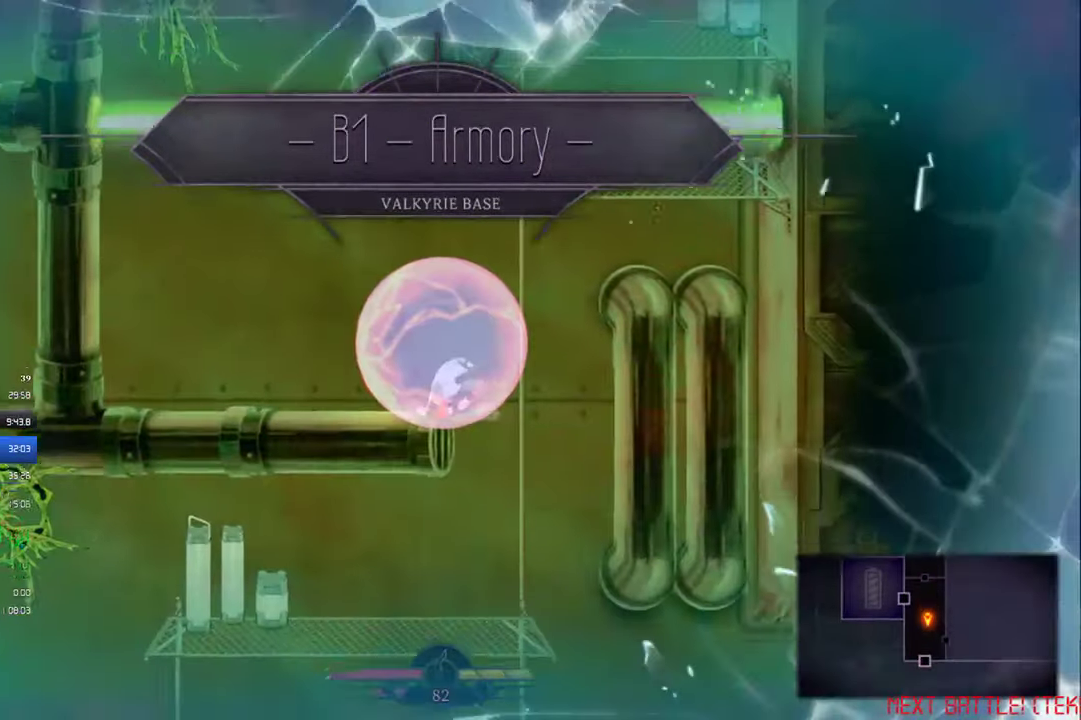
{"buttons": ["CROSS", "DPAD_DOWN"], "left_stick": "center", "events": [[167, "DPAD_RIGHT", "down"], [367, "DPAD_RIGHT", "up"]]}
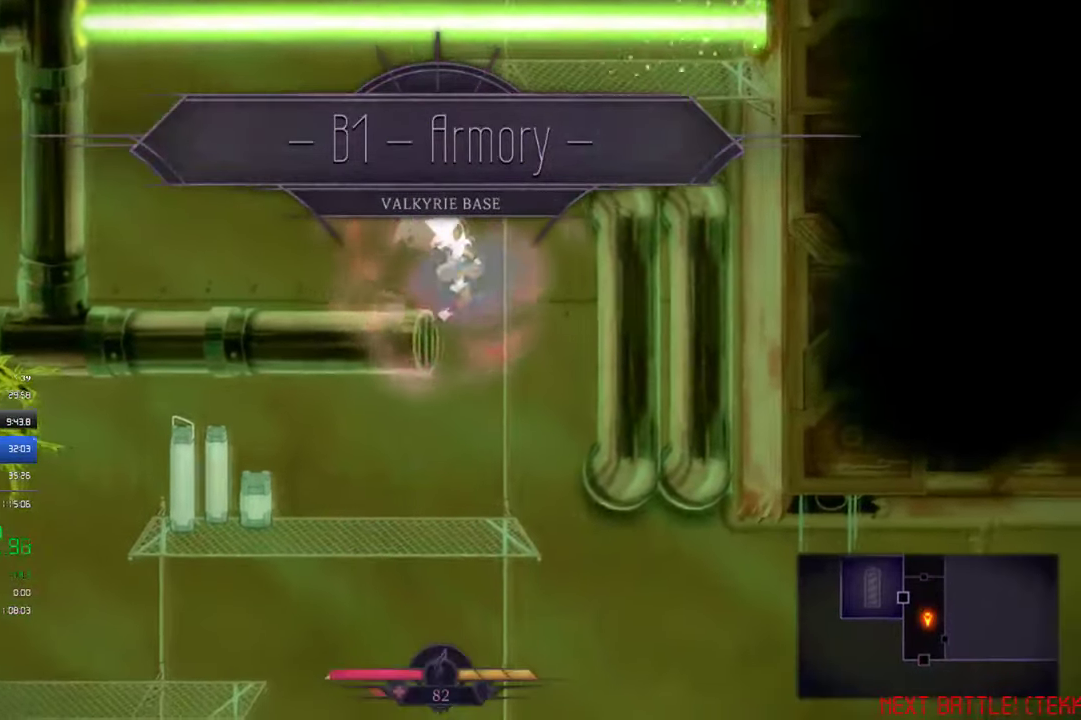
{"buttons": ["CROSS", "DPAD_DOWN", "DPAD_RIGHT"], "left_stick": "center", "events": [[134, "DPAD_RIGHT", "down"]]}
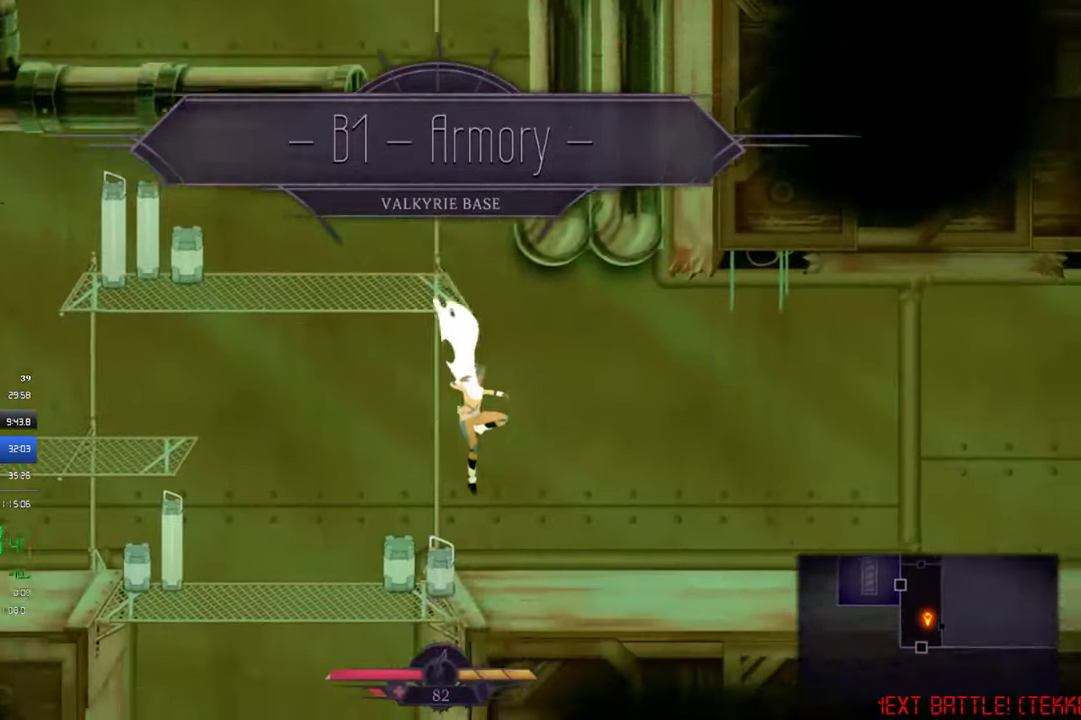
{"buttons": ["SQUARE", "DPAD_RIGHT"], "left_stick": "center", "events": [[100, "DPAD_DOWN", "up"], [167, "CROSS", "up"], [234, "DPAD_RIGHT", "up"], [434, "DPAD_RIGHT", "down"], [500, "SQUARE", "down"]]}
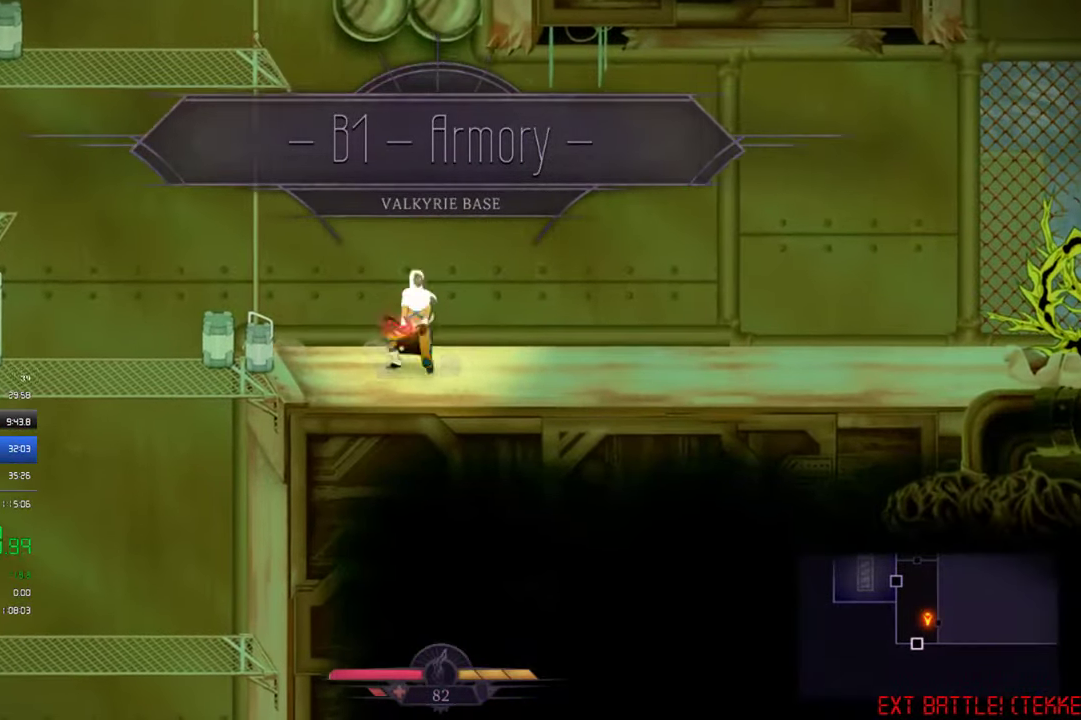
{"buttons": ["DPAD_RIGHT"], "left_stick": "center", "events": [[334, "SQUARE", "up"], [400, "CIRCLE", "down"], [500, "CIRCLE", "up"]]}
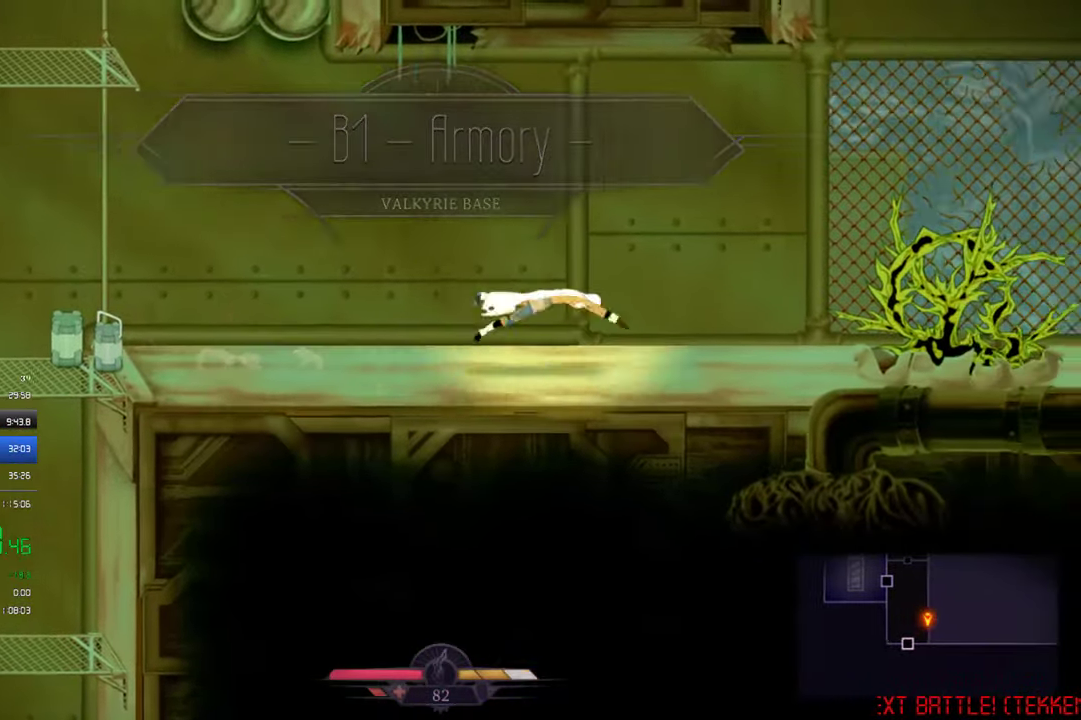
{"buttons": ["DPAD_RIGHT"], "left_stick": "center", "events": [[66, "DPAD_RIGHT", "up"], [333, "DPAD_RIGHT", "down"]]}